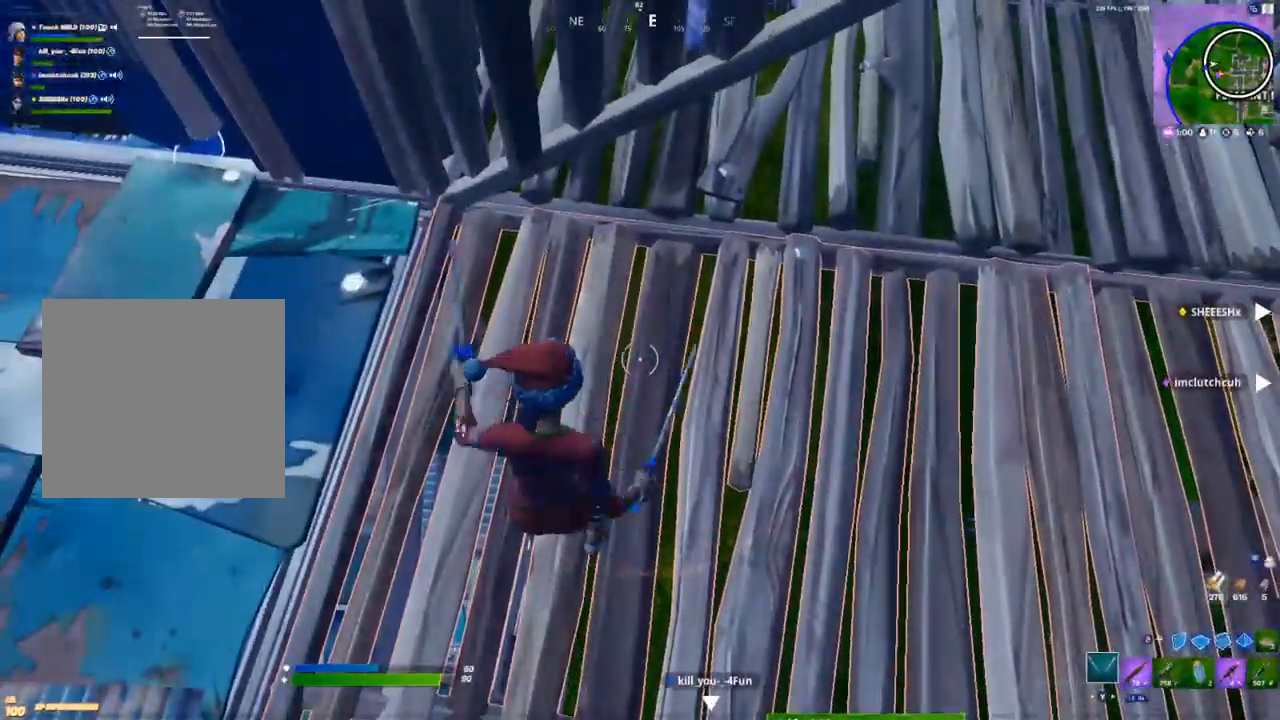
Gameplay with a controller (Xbox layout); each line is a JSON object with the inputs held at the frame after it. "events" lists button and stick changes between this image and that frame as [ms after this image, input, new state], when the widget could be followed in between.
{"buttons": ["R2"], "left_stick": "center", "right_stick": "center", "events": [[33, "left_stick", "down-right"], [117, "R2", "down"], [433, "left_stick", "center"]]}
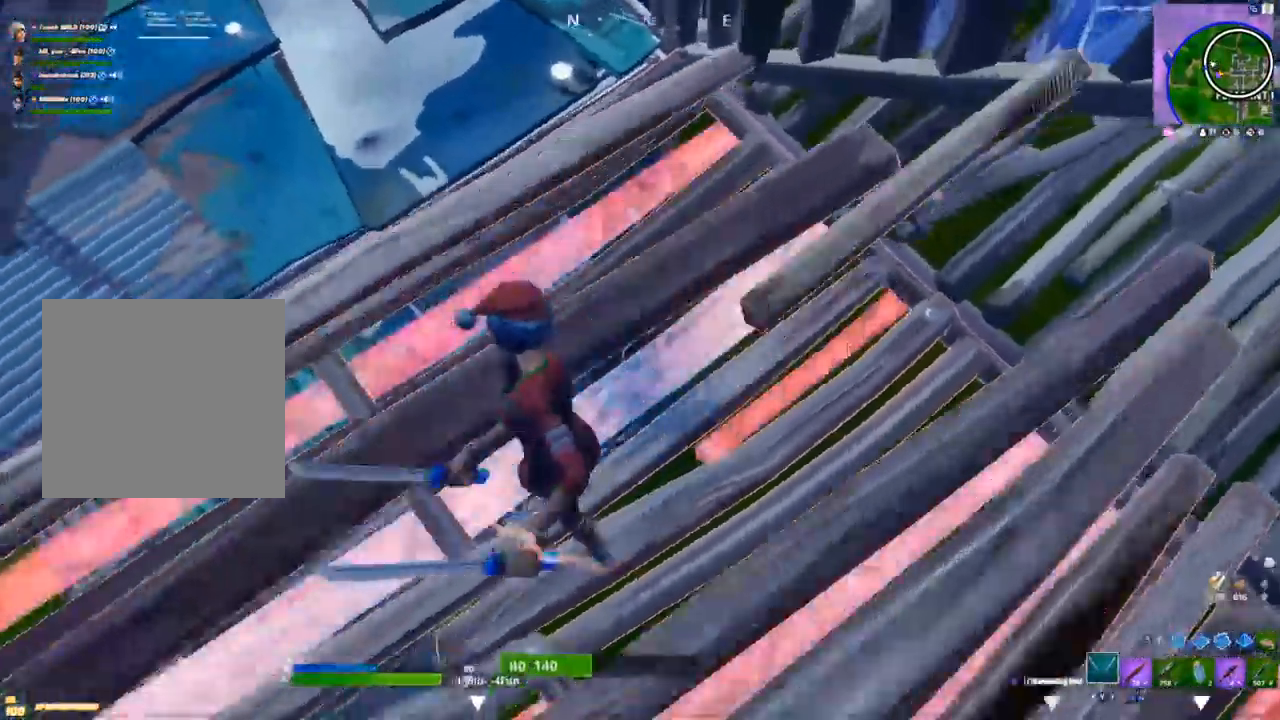
{"buttons": ["R2"], "left_stick": "center", "right_stick": "center", "events": []}
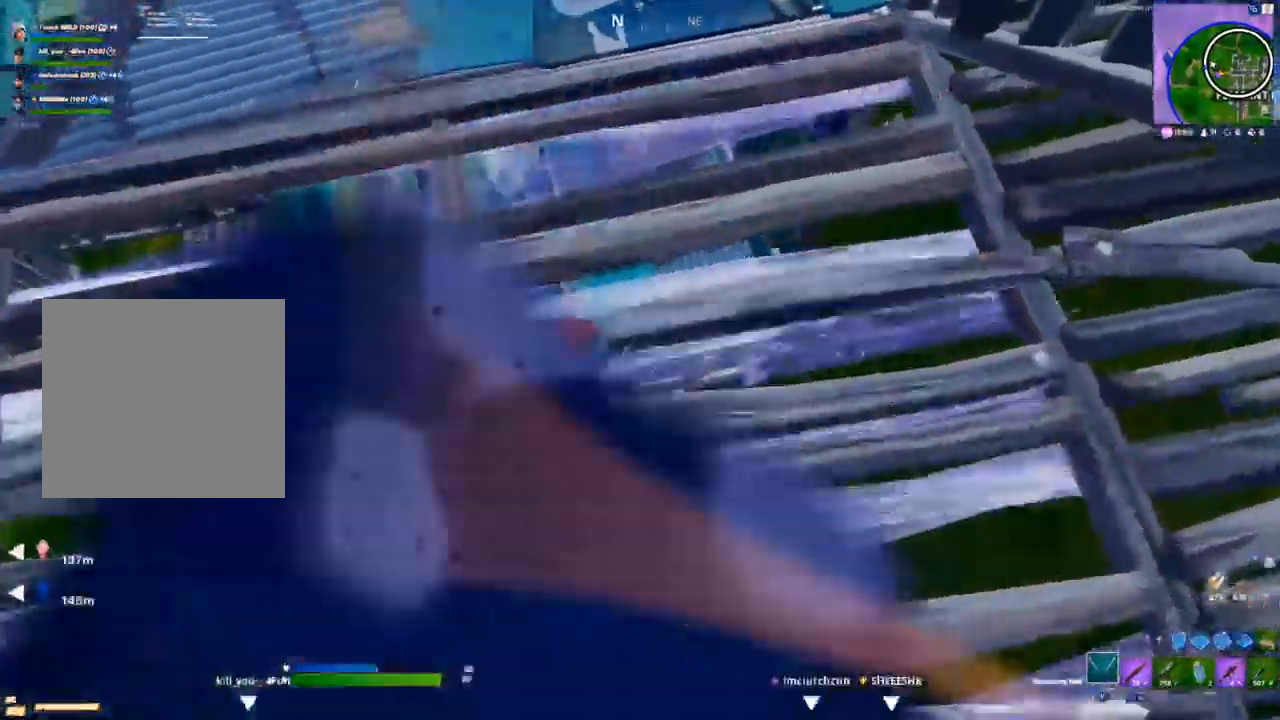
{"buttons": ["R1"], "left_stick": "center", "right_stick": "center"}
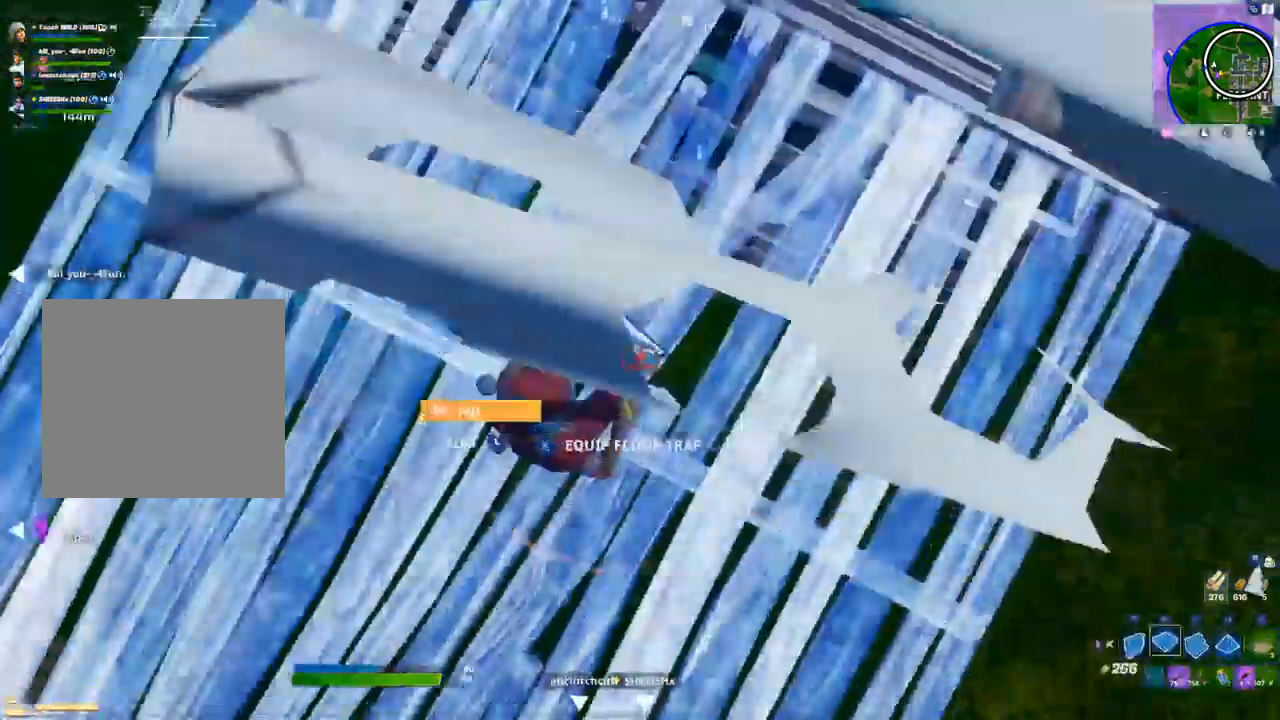
{"buttons": [], "left_stick": "up", "right_stick": "down-right", "events": [[83, "R1", "up"], [100, "left_stick", "up-left"], [150, "right_stick", "up-left"], [300, "R1", "down"], [367, "R1", "up"], [367, "left_stick", "up"], [367, "right_stick", "center"], [500, "right_stick", "down-right"]]}
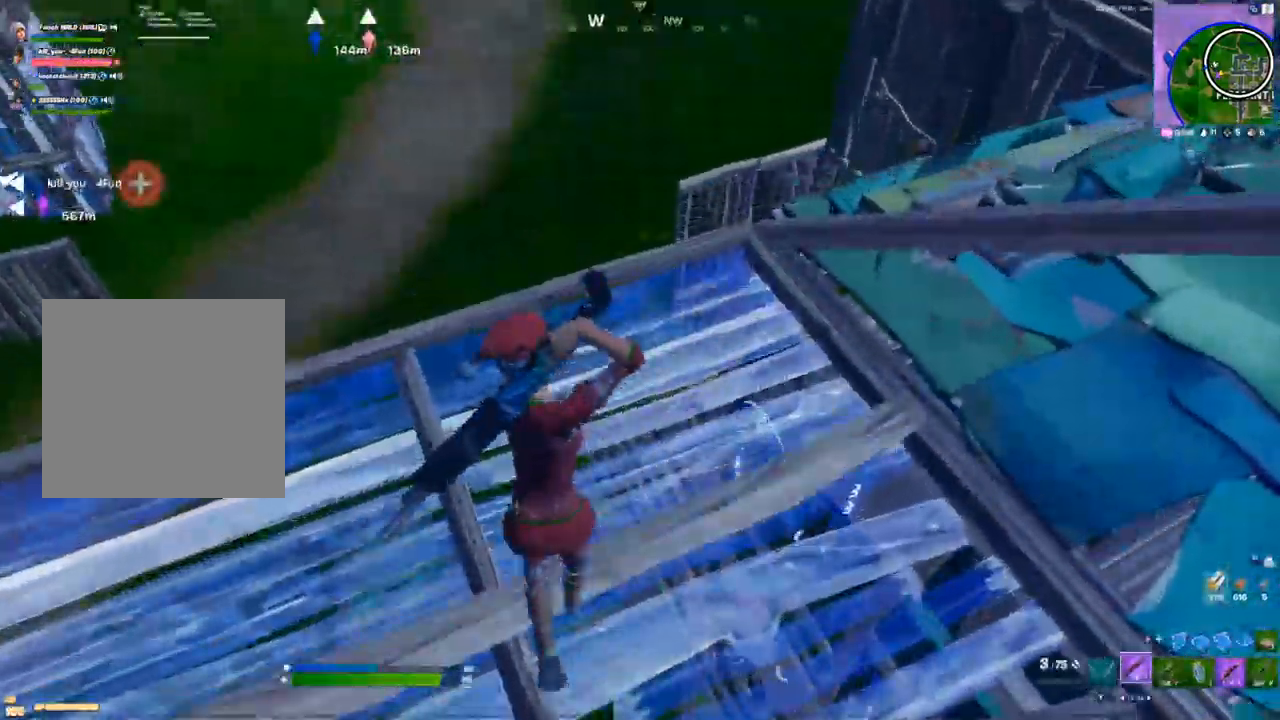
{"buttons": [], "left_stick": "up", "right_stick": "center", "events": [[200, "right_stick", "center"]]}
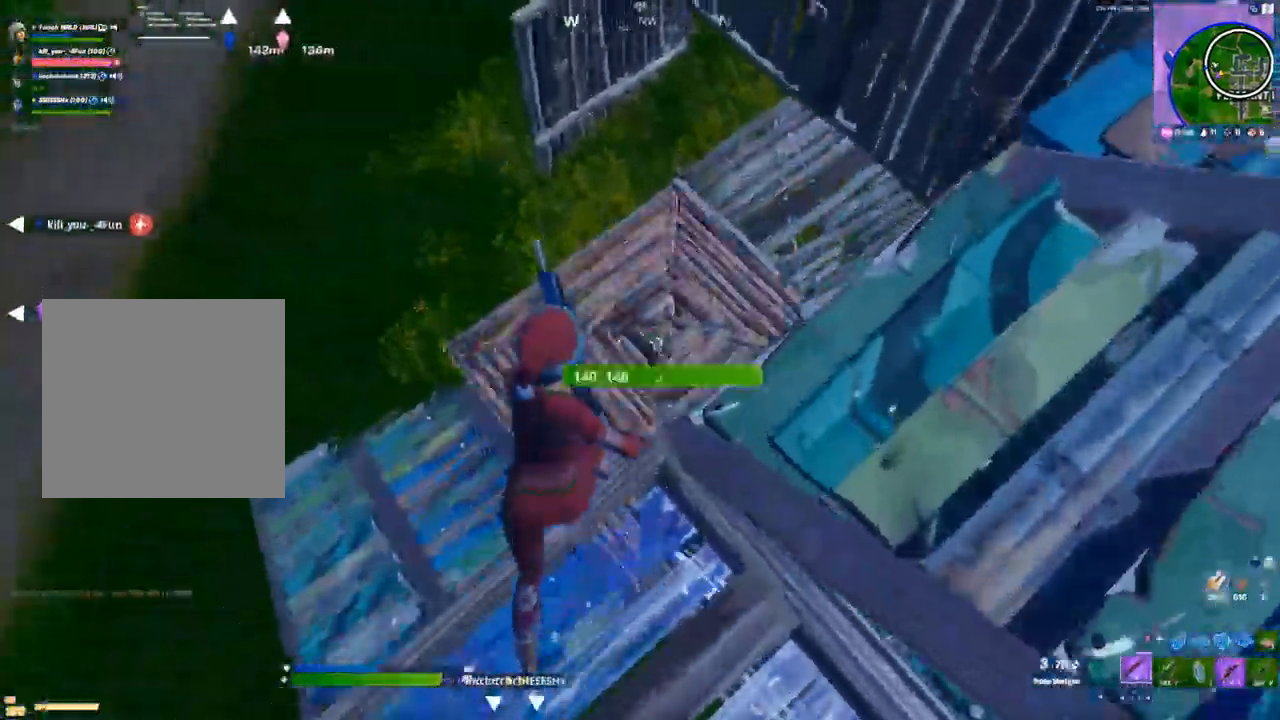
{"buttons": [], "left_stick": "up", "right_stick": "center", "events": []}
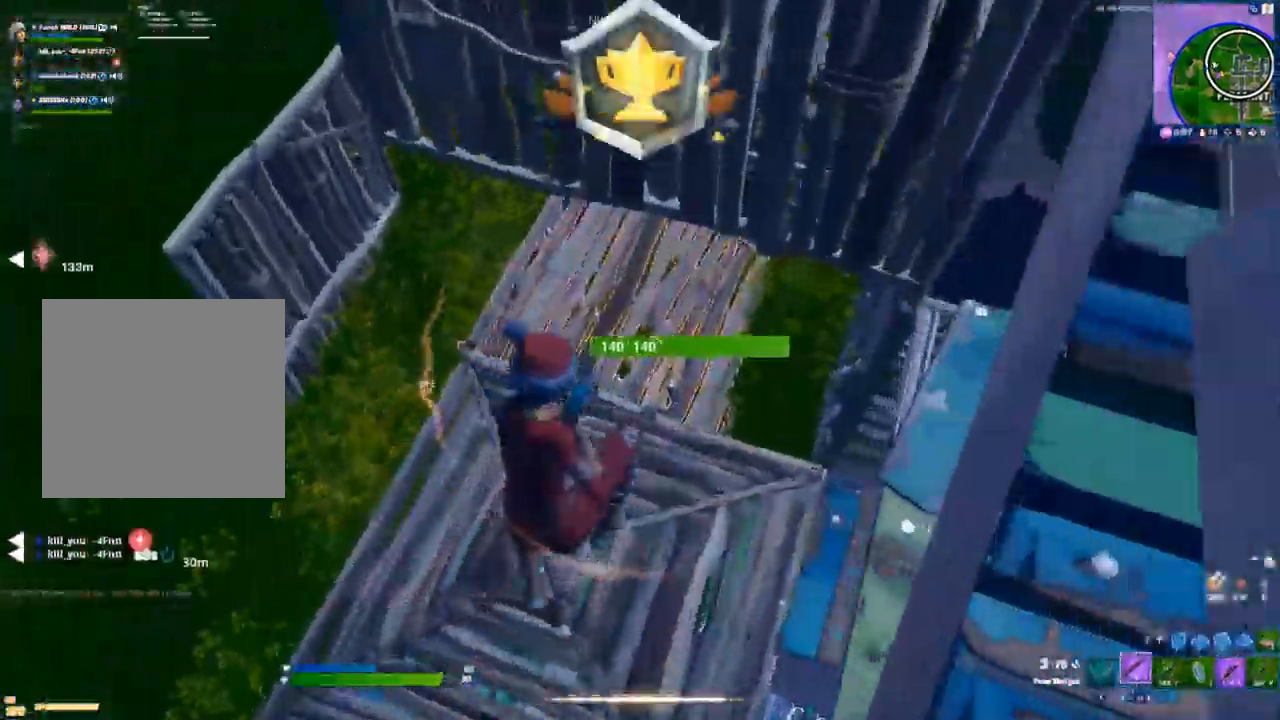
{"buttons": ["L1", "L2"], "left_stick": "up", "right_stick": "center", "events": [[250, "right_stick", "up-right"], [333, "right_stick", "center"], [467, "L1", "down"], [500, "L2", "down"]]}
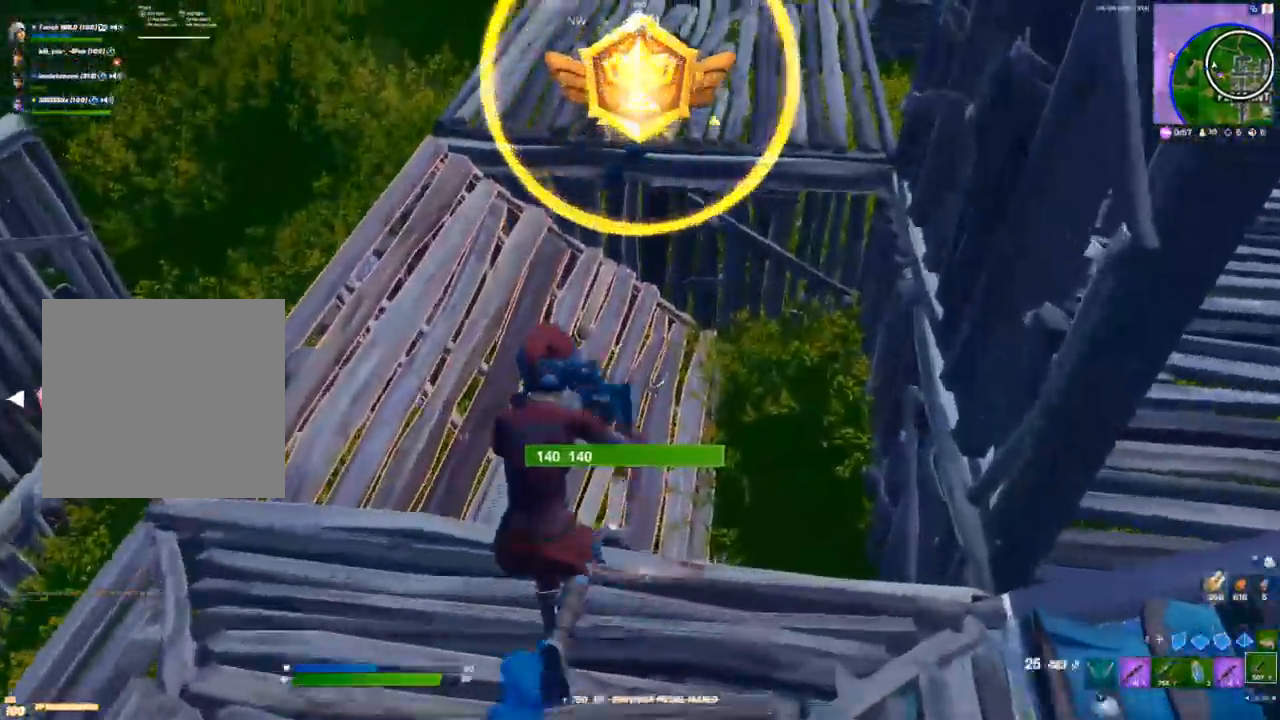
{"buttons": [], "left_stick": "up-right", "right_stick": "left", "events": [[17, "L2", "up"], [50, "L1", "up"], [117, "L1", "down"], [200, "L1", "up"], [350, "right_stick", "left"], [450, "left_stick", "up-right"]]}
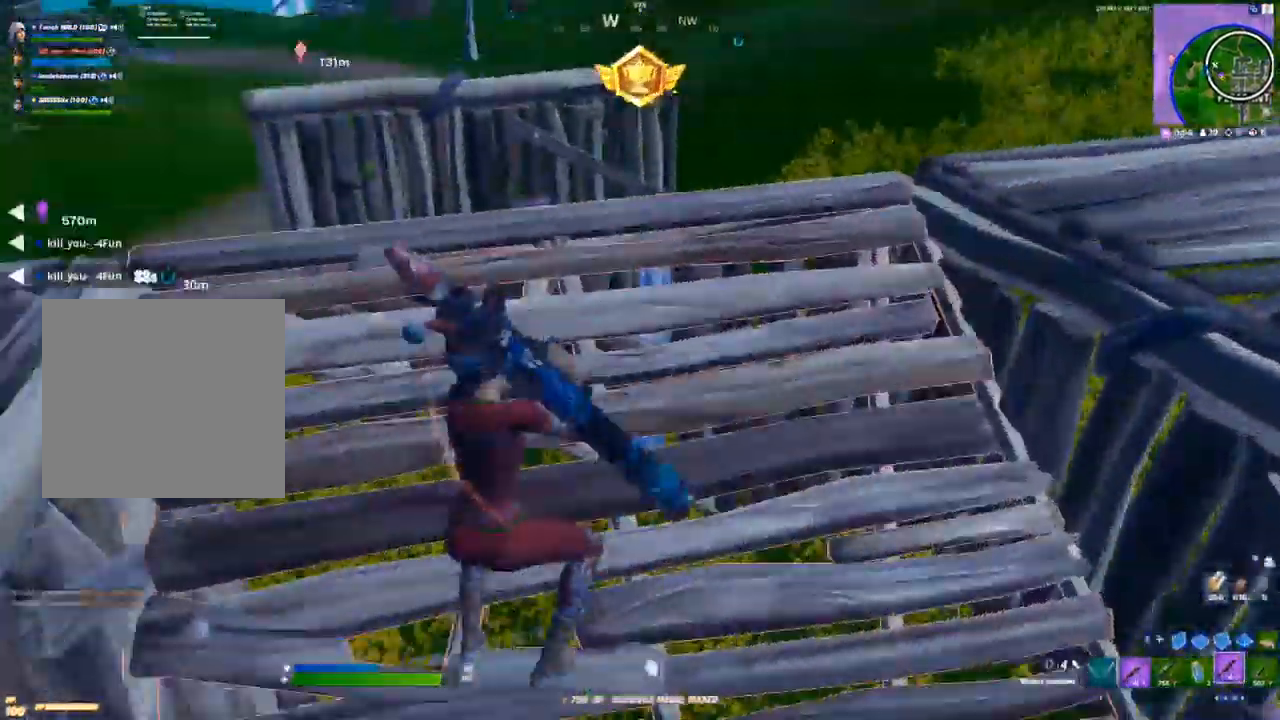
{"buttons": [], "left_stick": "left", "right_stick": "center"}
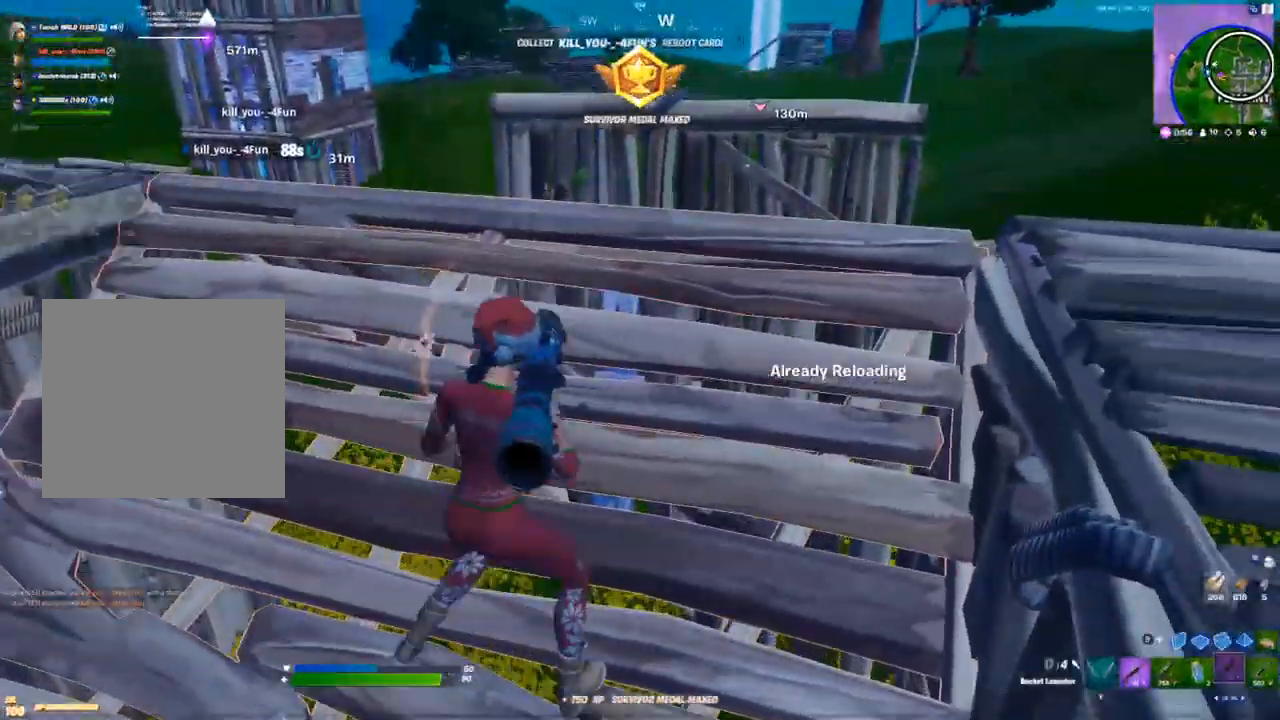
{"buttons": [], "left_stick": "left", "right_stick": "center", "events": [[100, "R3", "down"], [100, "right_stick", "up-left"], [200, "R3", "up"], [317, "right_stick", "center"]]}
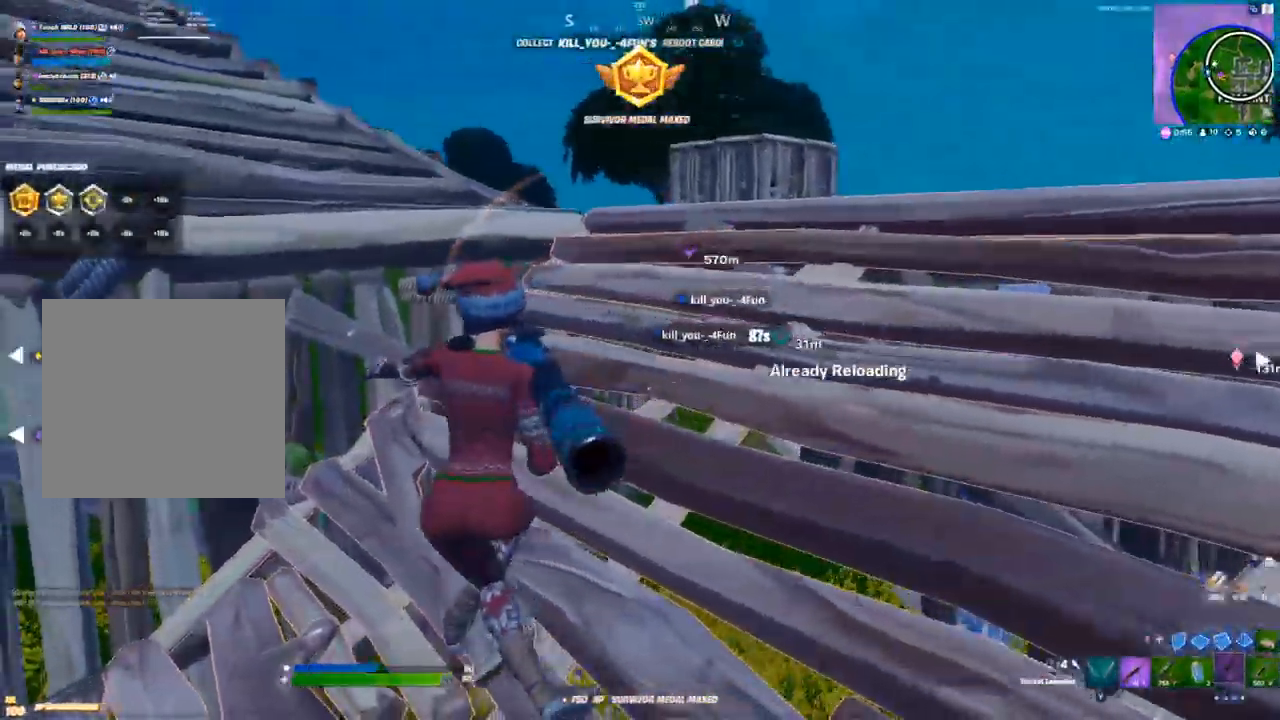
{"buttons": [], "left_stick": "down-right", "right_stick": "center", "events": [[50, "right_stick", "up"], [67, "left_stick", "up-left"], [167, "A", "down"], [200, "left_stick", "left"], [300, "A", "up"], [383, "left_stick", "down"], [383, "right_stick", "left"], [450, "left_stick", "down-right"], [450, "right_stick", "center"]]}
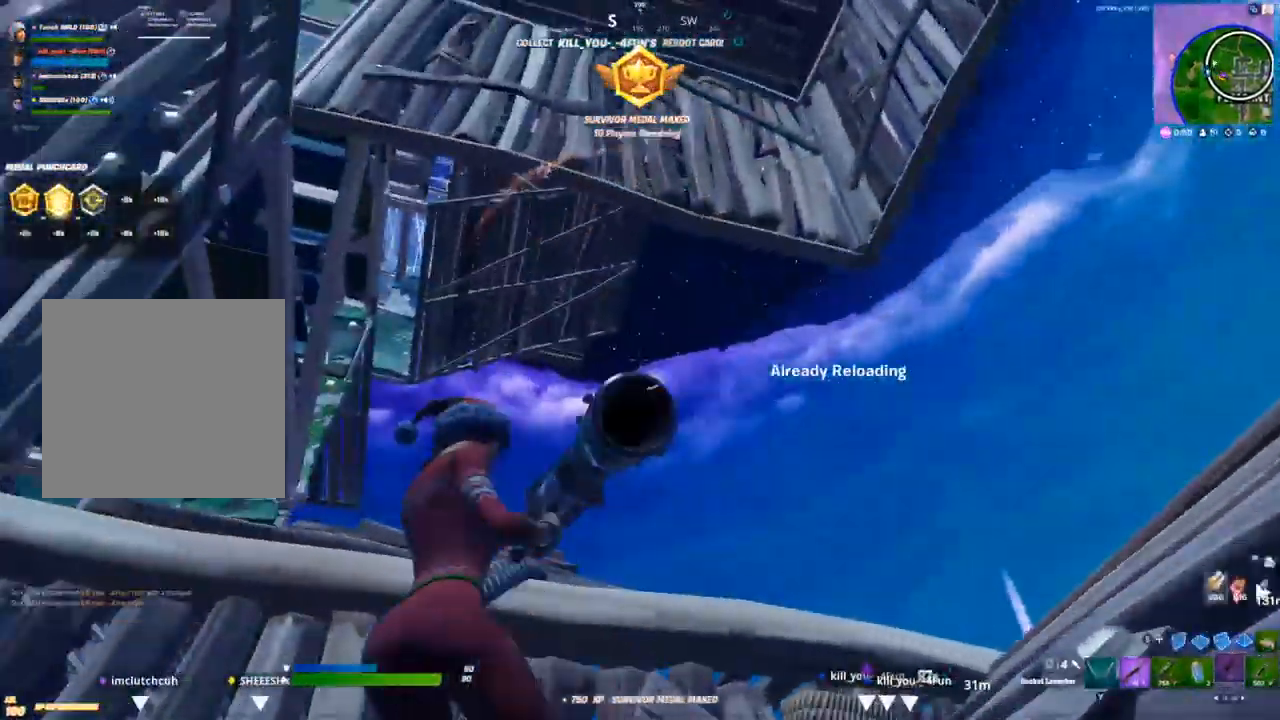
{"buttons": [], "left_stick": "down-right", "right_stick": "left"}
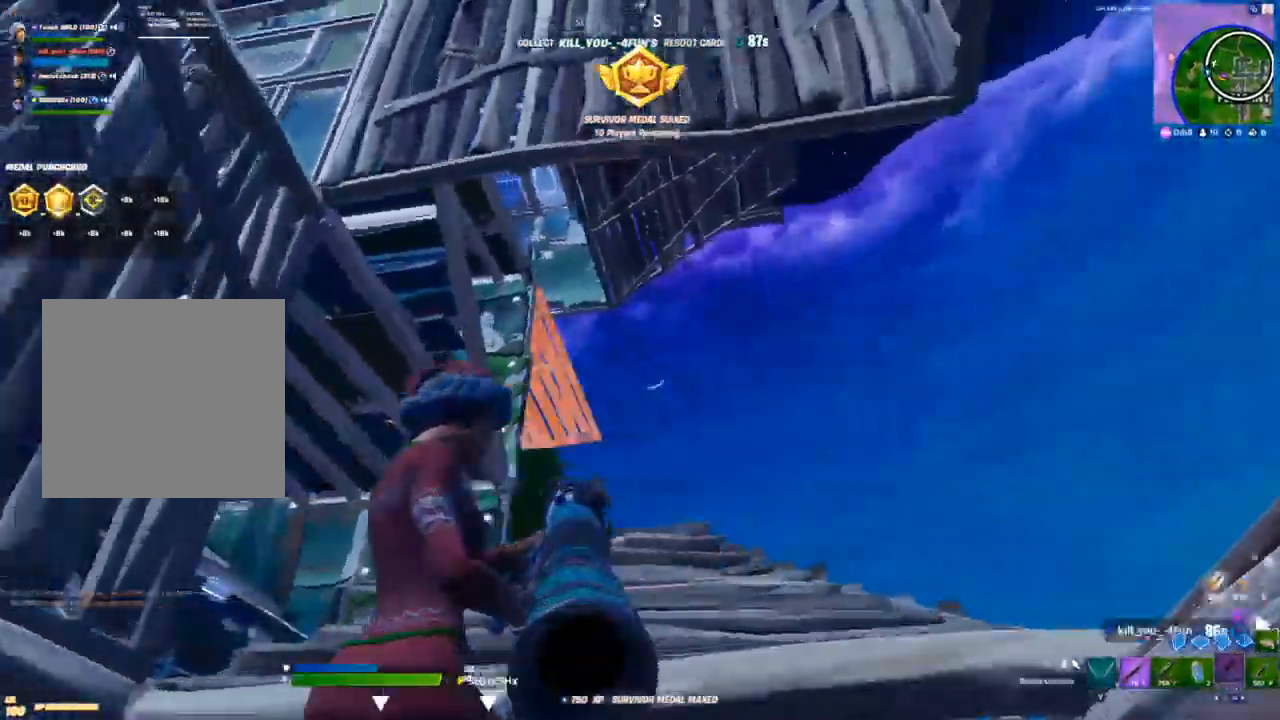
{"buttons": [], "left_stick": "right", "right_stick": "center", "events": [[50, "right_stick", "center"], [267, "left_stick", "right"]]}
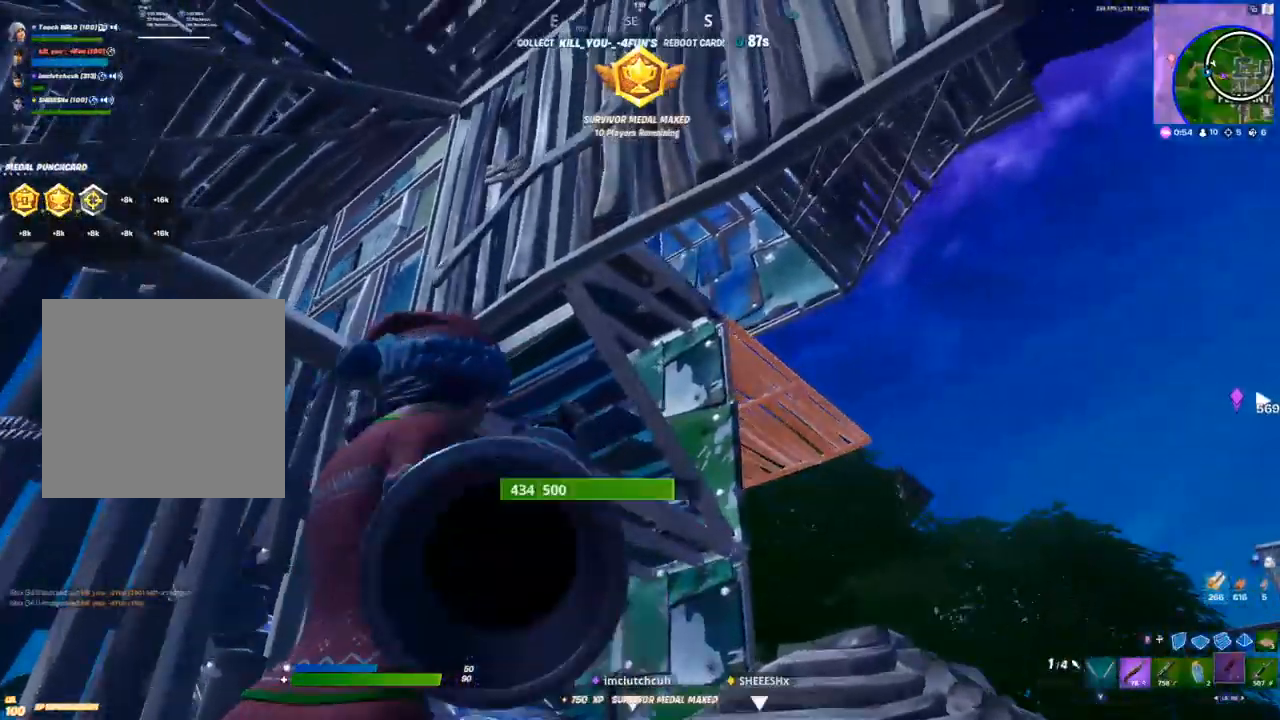
{"buttons": [], "left_stick": "right", "right_stick": "center", "events": []}